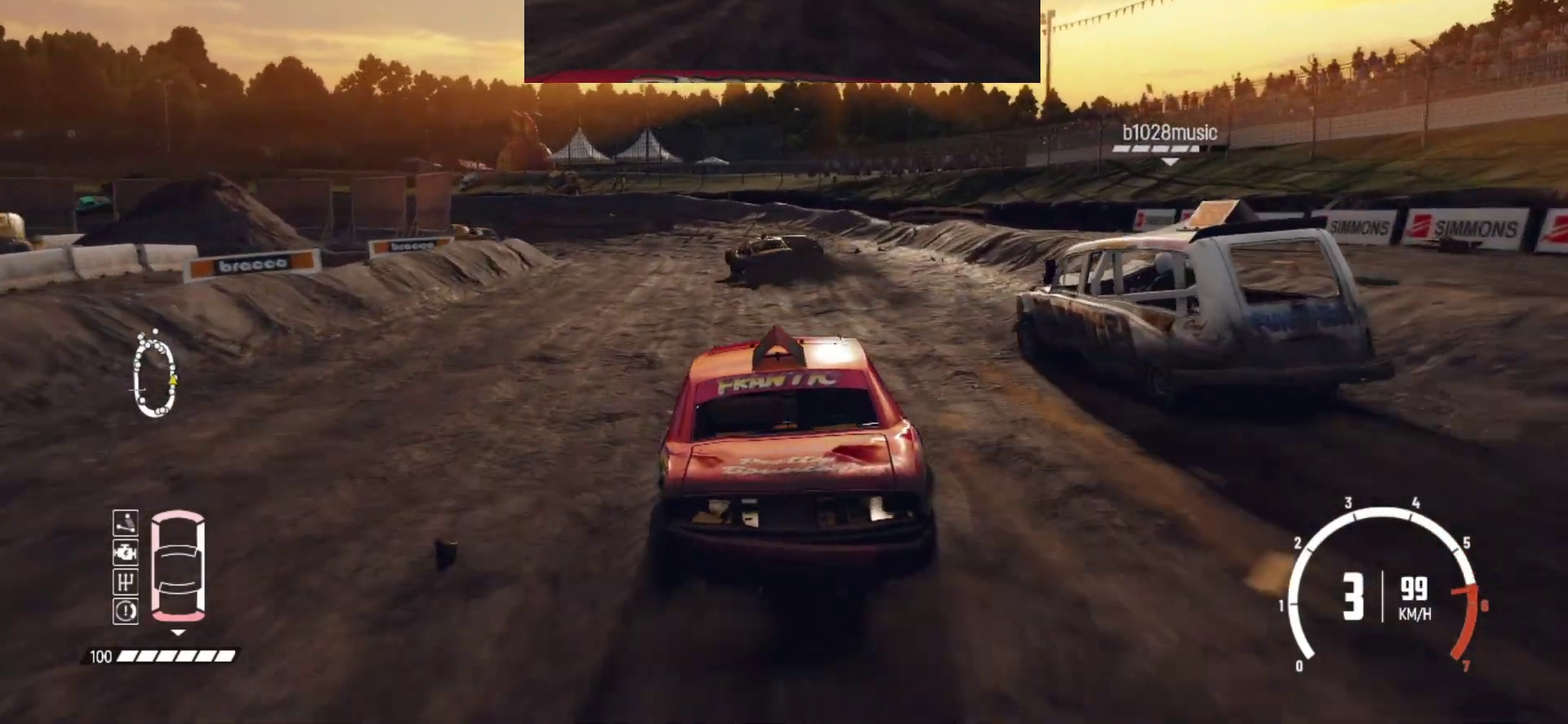
Gameplay with a controller (Xbox layout); each line is a JSON object with the inputs held at the frame after it (dt_ms = milliseconds from this image to that frame). "button_events" lists button changes between this image and that frame as [ms after this image, input, new state], when the widget could be followed in between (sticks are given only as held states). Not read: R3 right_stick.
{"dt_ms": 300, "buttons": ["R2"], "left_stick": "left", "button_events": []}
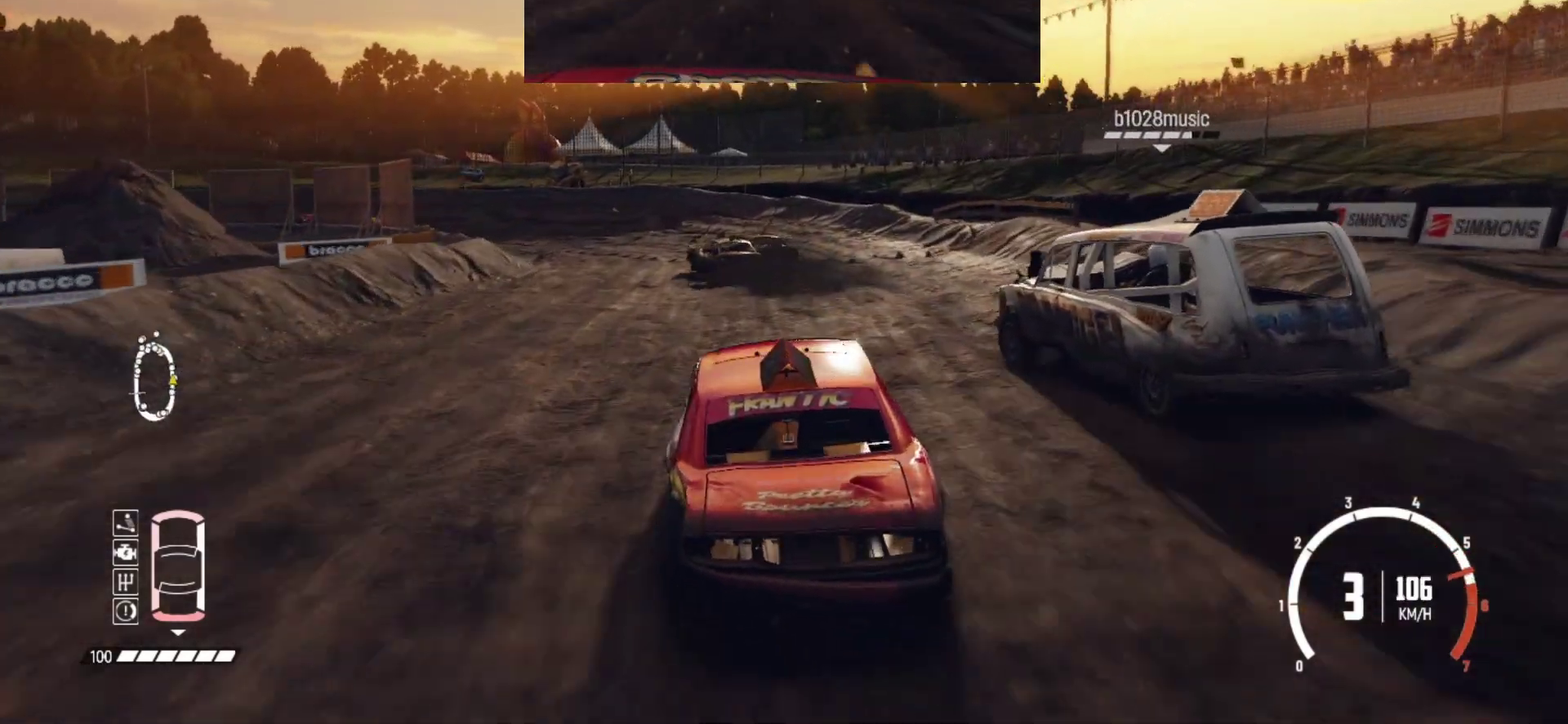
{"dt_ms": 900, "buttons": [], "left_stick": "left", "button_events": [[483, "L2", "down"], [483, "R2", "up"], [633, "R2", "down"], [666, "L2", "up"], [783, "R2", "up"]]}
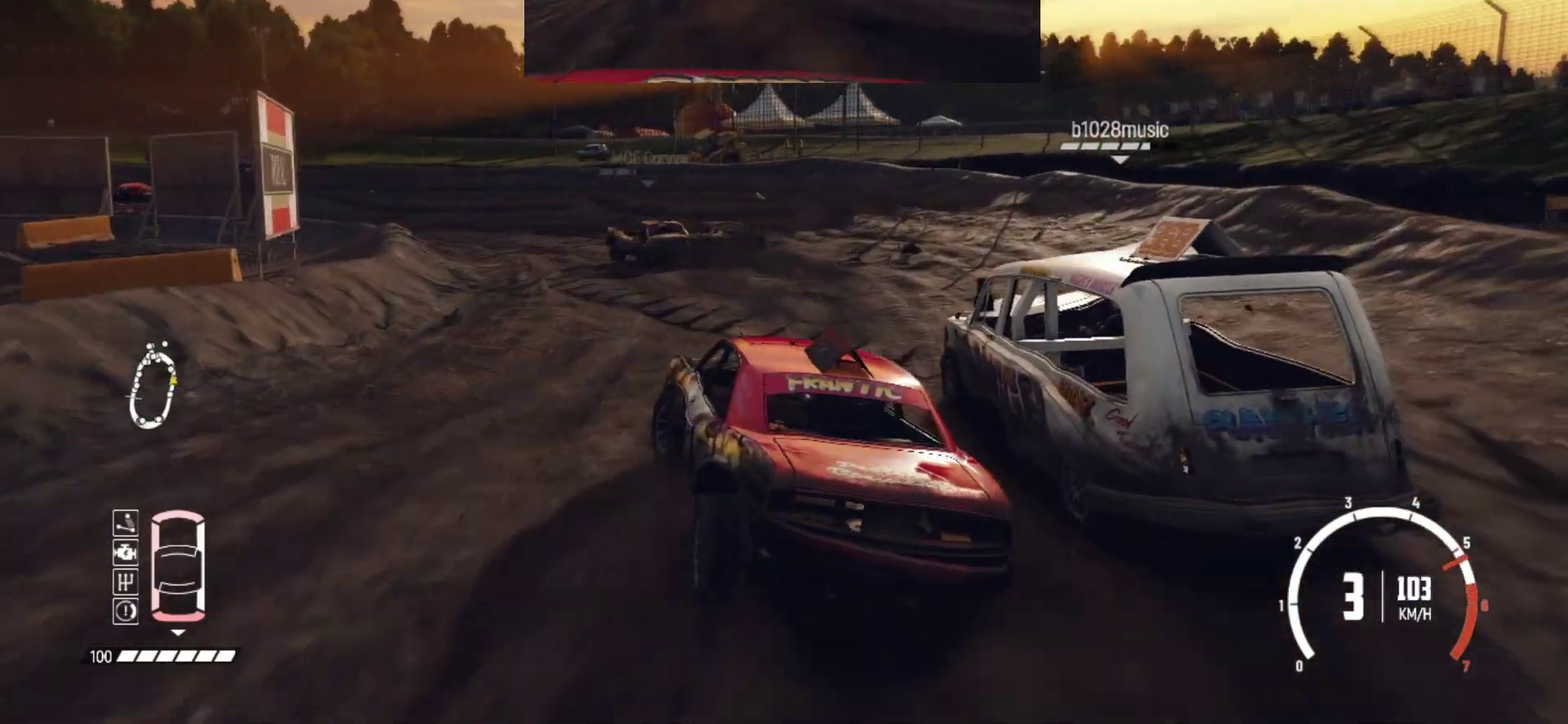
{"dt_ms": 300, "buttons": [], "left_stick": "left", "button_events": [[66, "B", "down"], [266, "B", "up"]]}
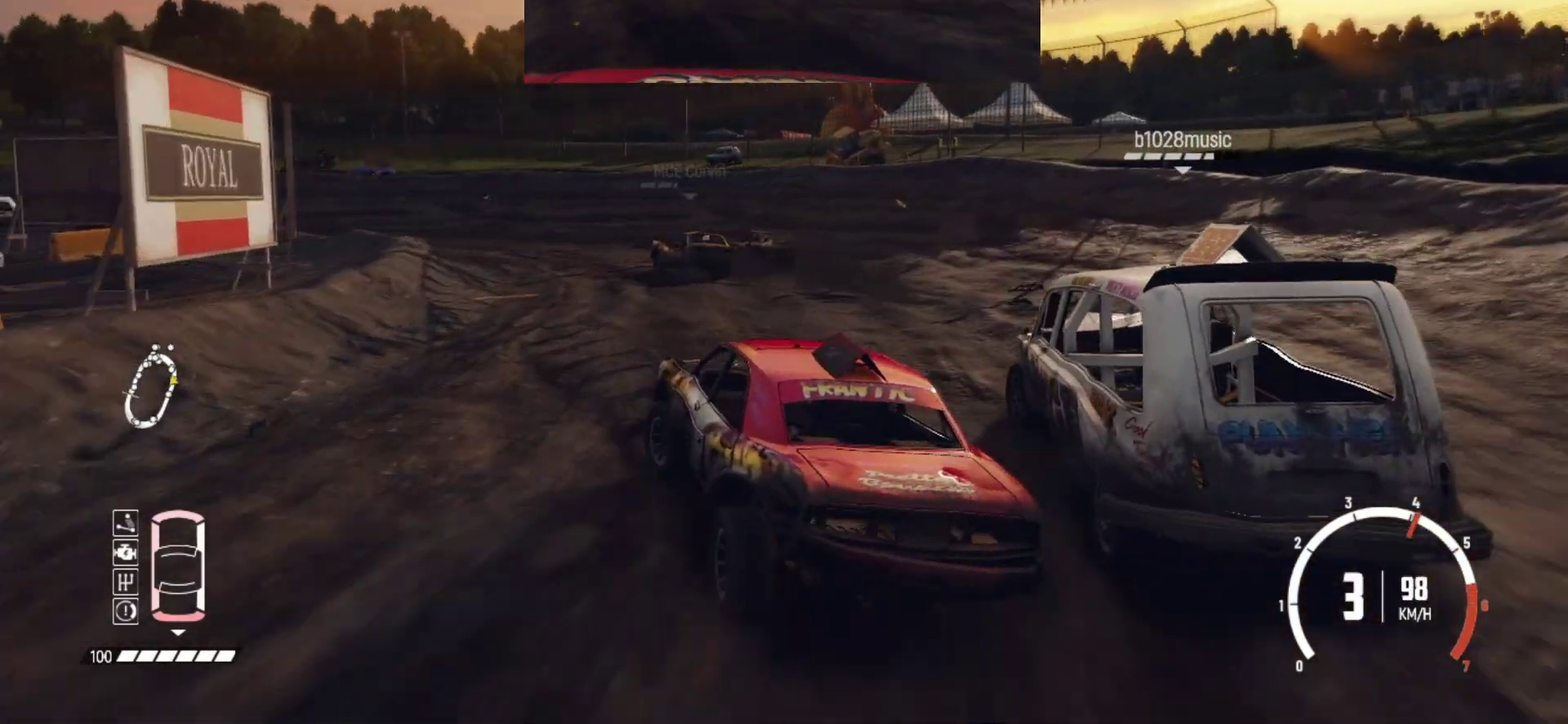
{"dt_ms": 500, "buttons": ["R2"], "left_stick": "center", "button_events": [[66, "R2", "down"], [116, "R2", "up"], [183, "R2", "down"]]}
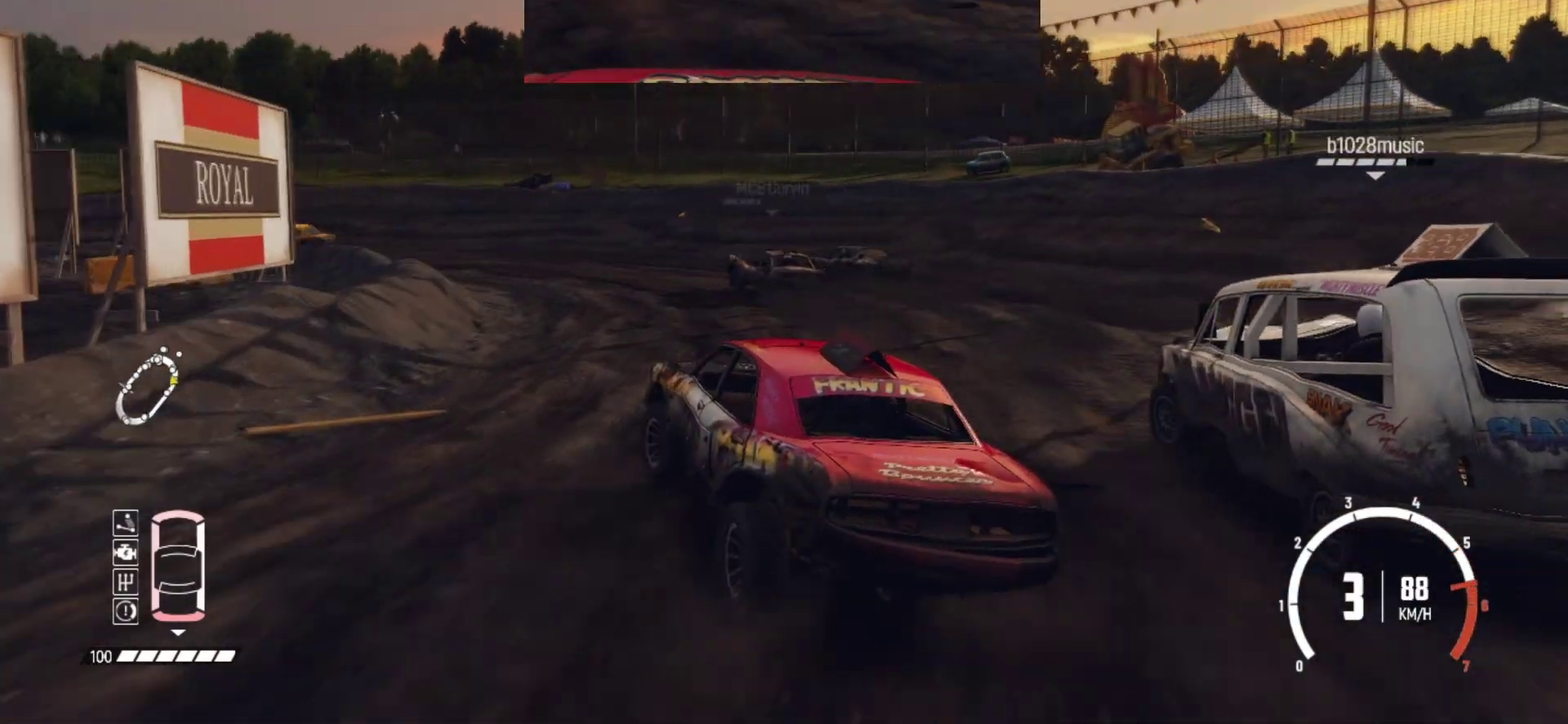
{"dt_ms": 500, "buttons": ["R2"], "left_stick": "center", "button_events": [[133, "R2", "up"], [183, "R2", "down"], [316, "R2", "up"], [366, "R2", "down"]]}
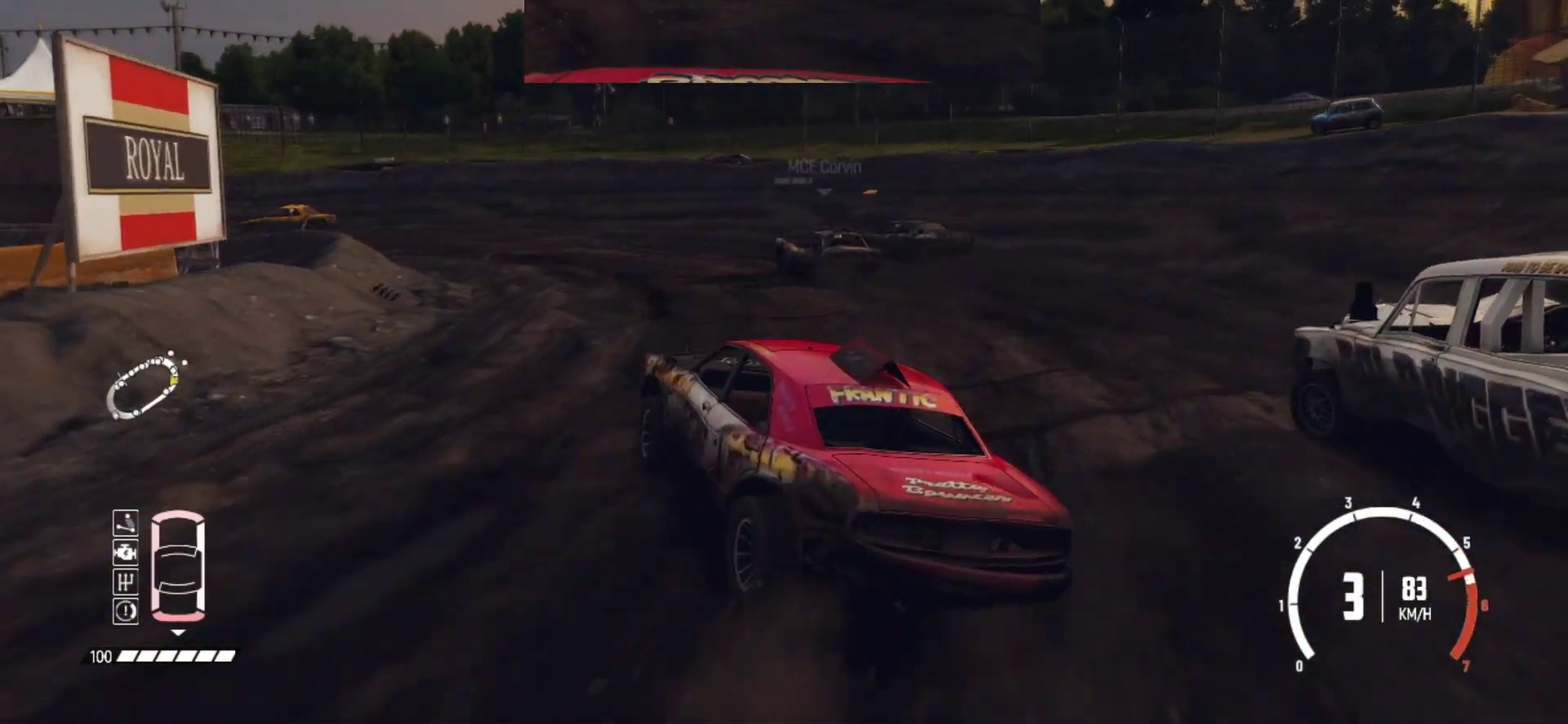
{"dt_ms": 400, "buttons": ["R2"], "left_stick": "center", "button_events": []}
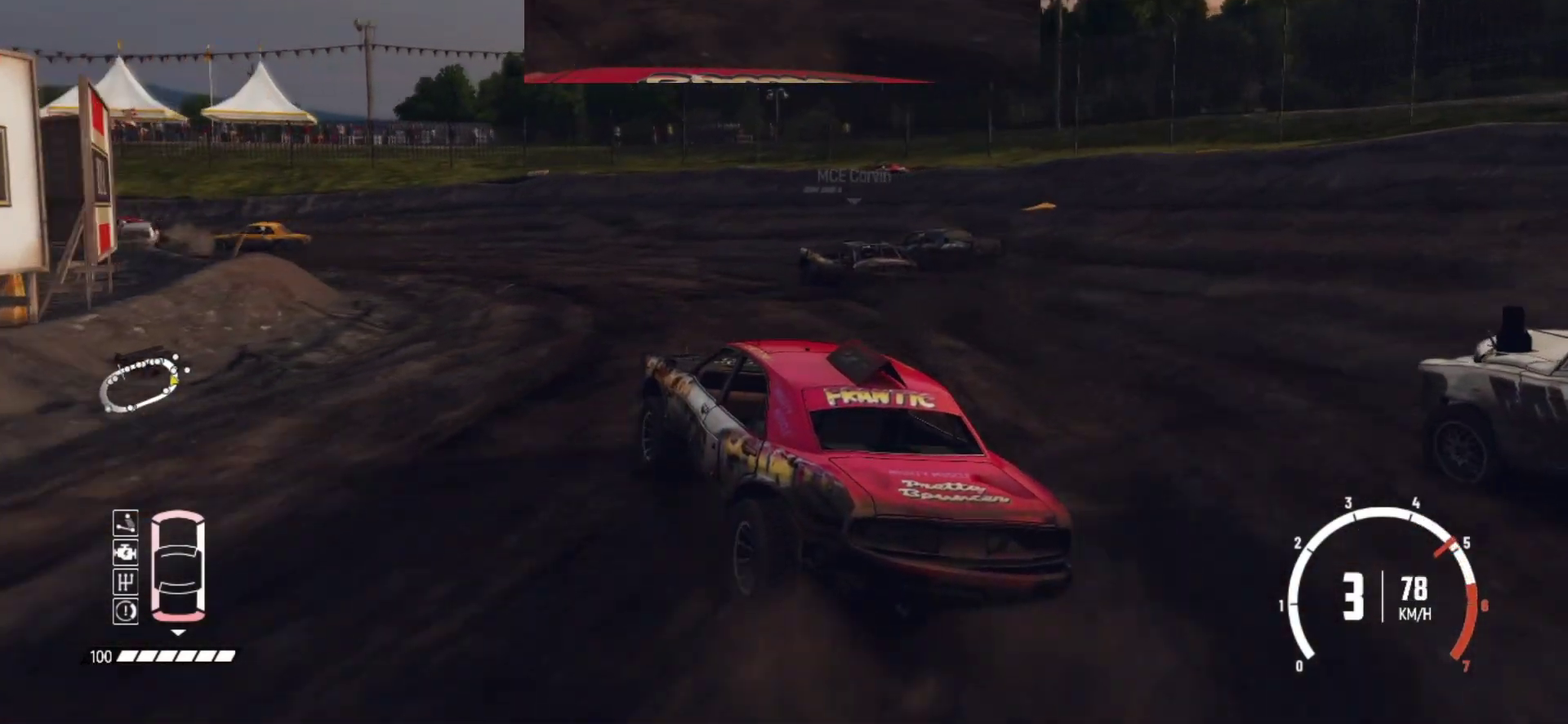
{"dt_ms": 600, "buttons": ["R2"], "left_stick": "left", "button_events": []}
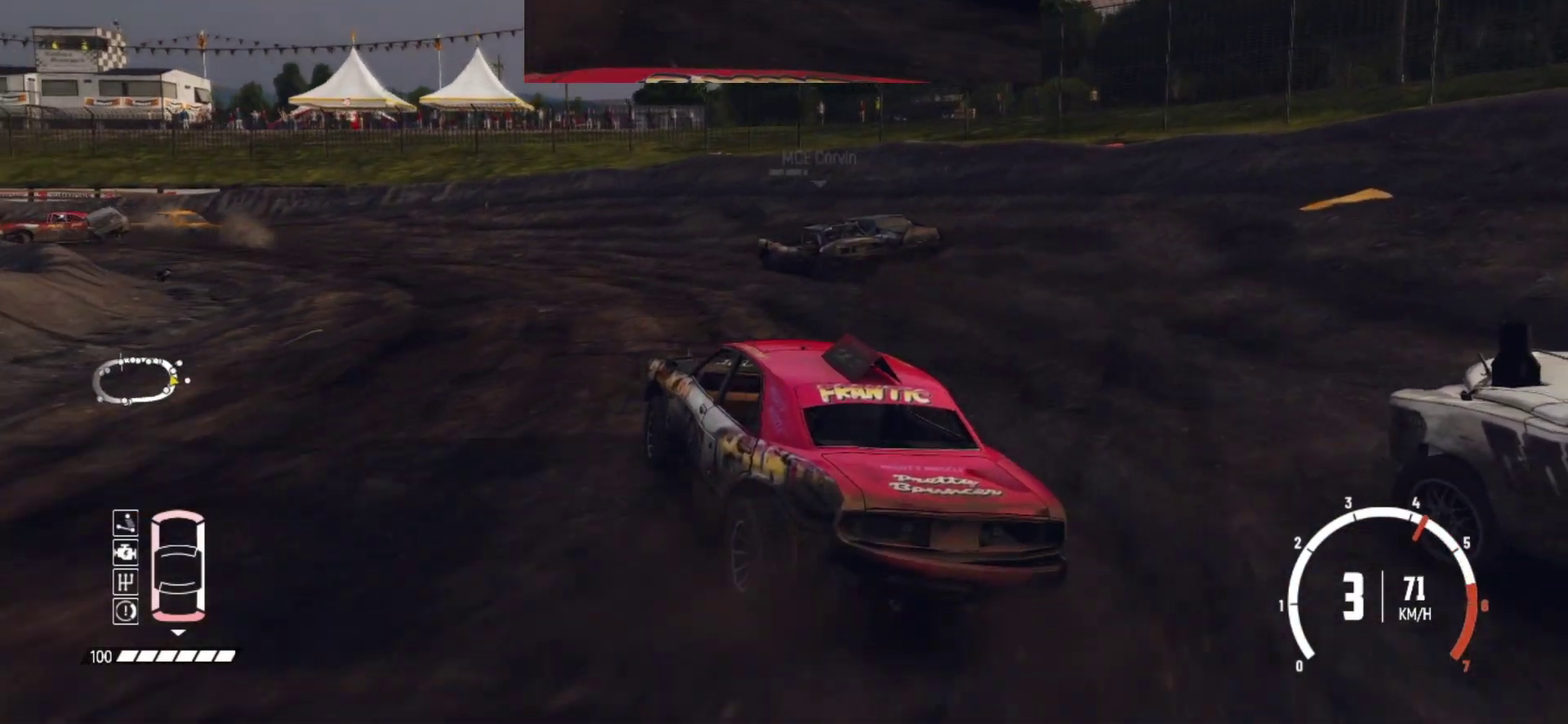
{"dt_ms": 300, "buttons": ["R2"], "left_stick": "center", "button_events": []}
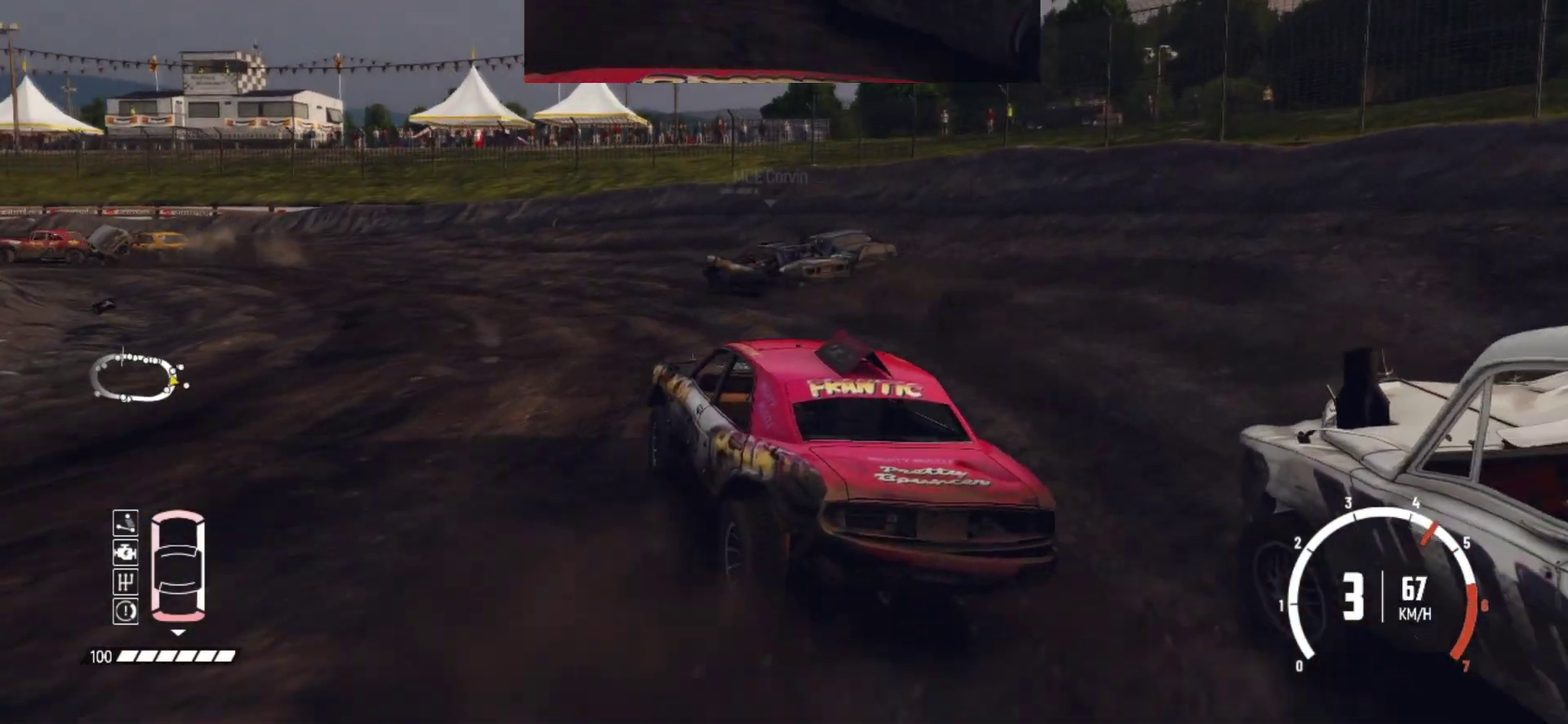
{"dt_ms": 800, "buttons": ["R2"], "left_stick": "center", "button_events": []}
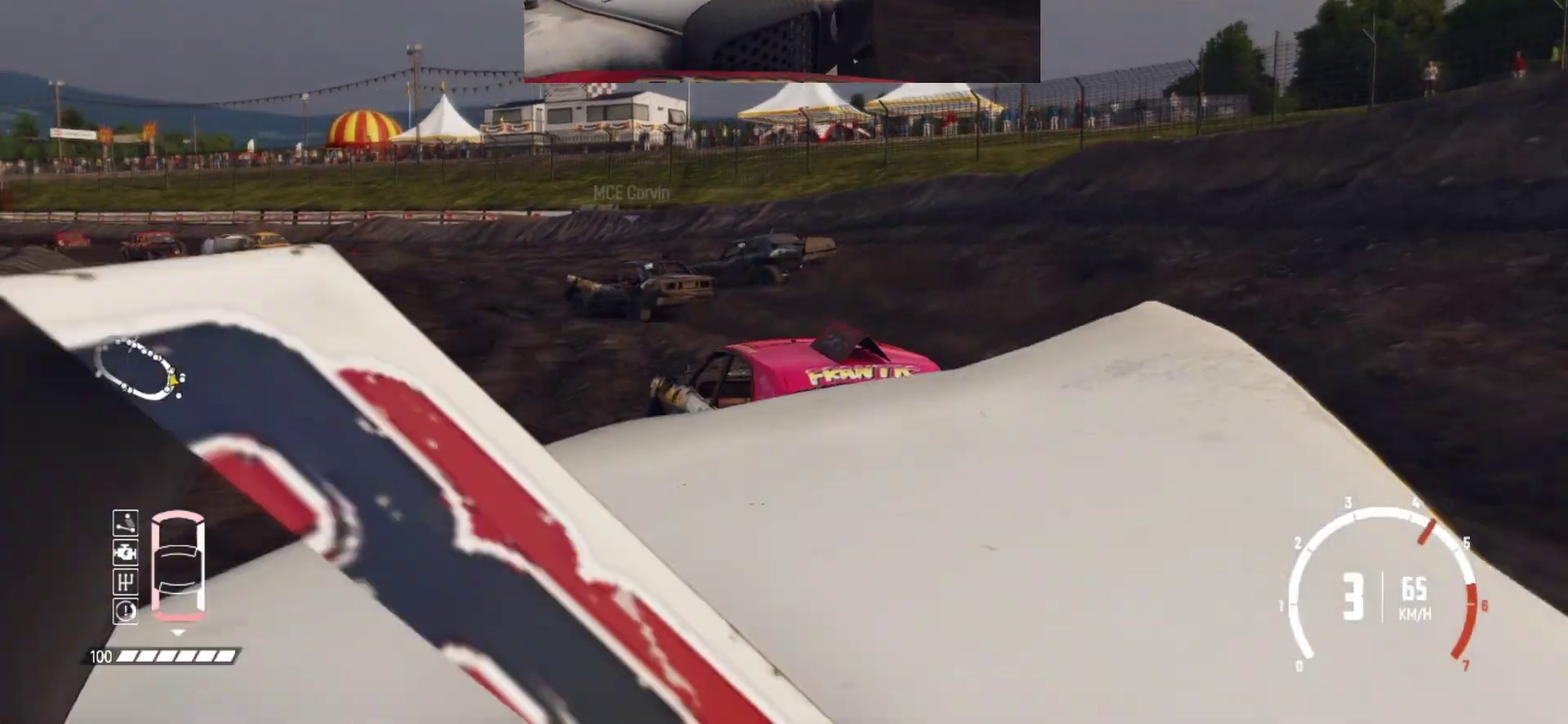
{"dt_ms": 400, "buttons": ["R2"], "left_stick": "right", "button_events": []}
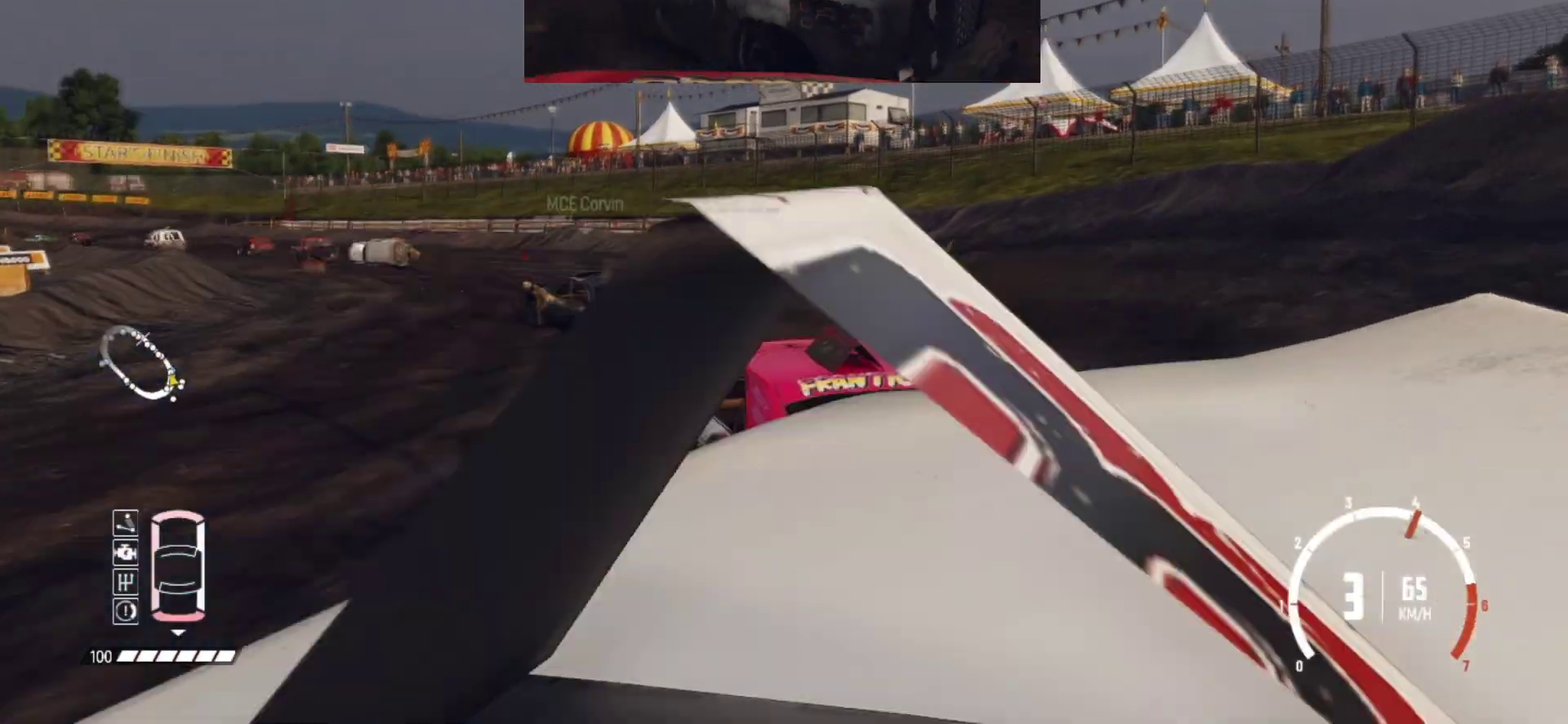
{"dt_ms": 500, "buttons": ["R2"], "left_stick": "left", "button_events": []}
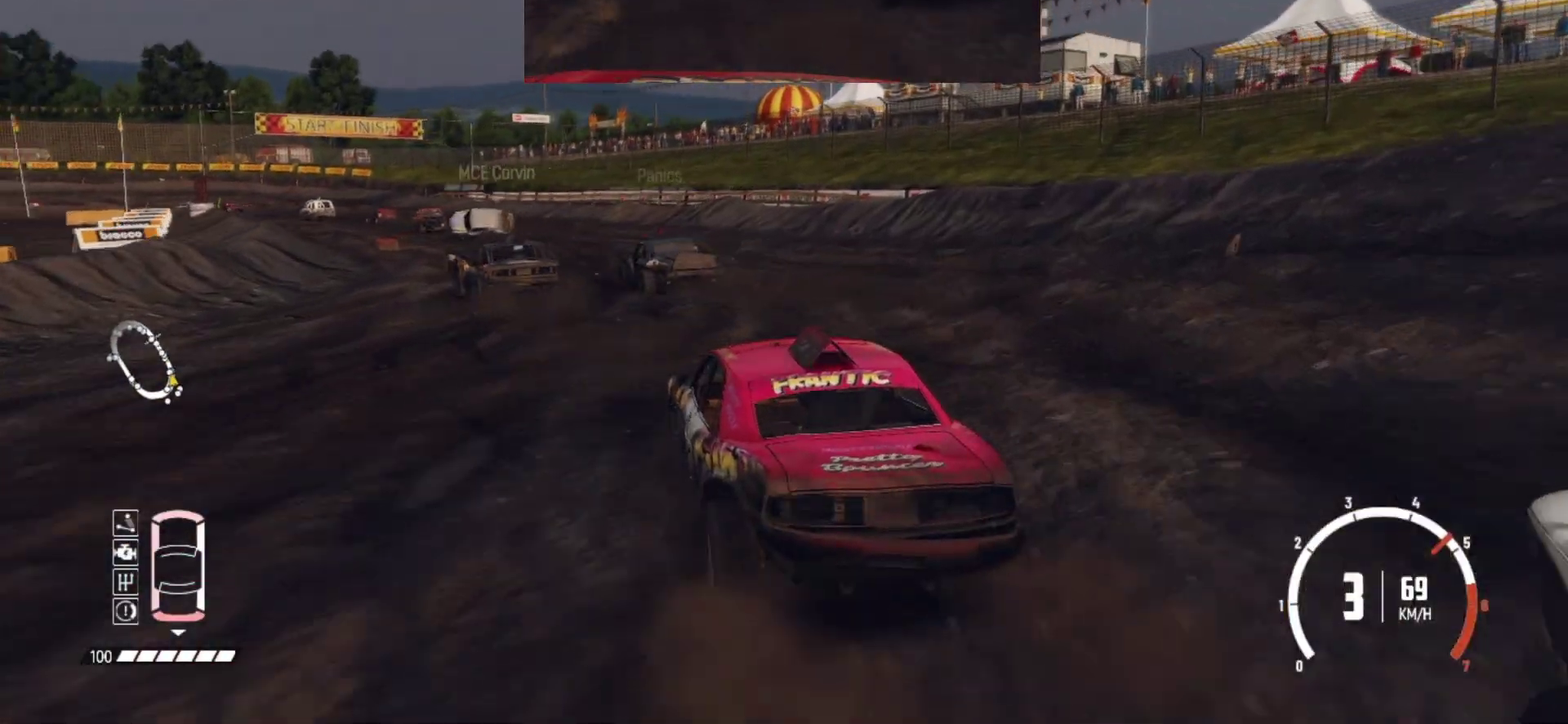
{"dt_ms": 500, "buttons": ["R2"], "left_stick": "center", "button_events": []}
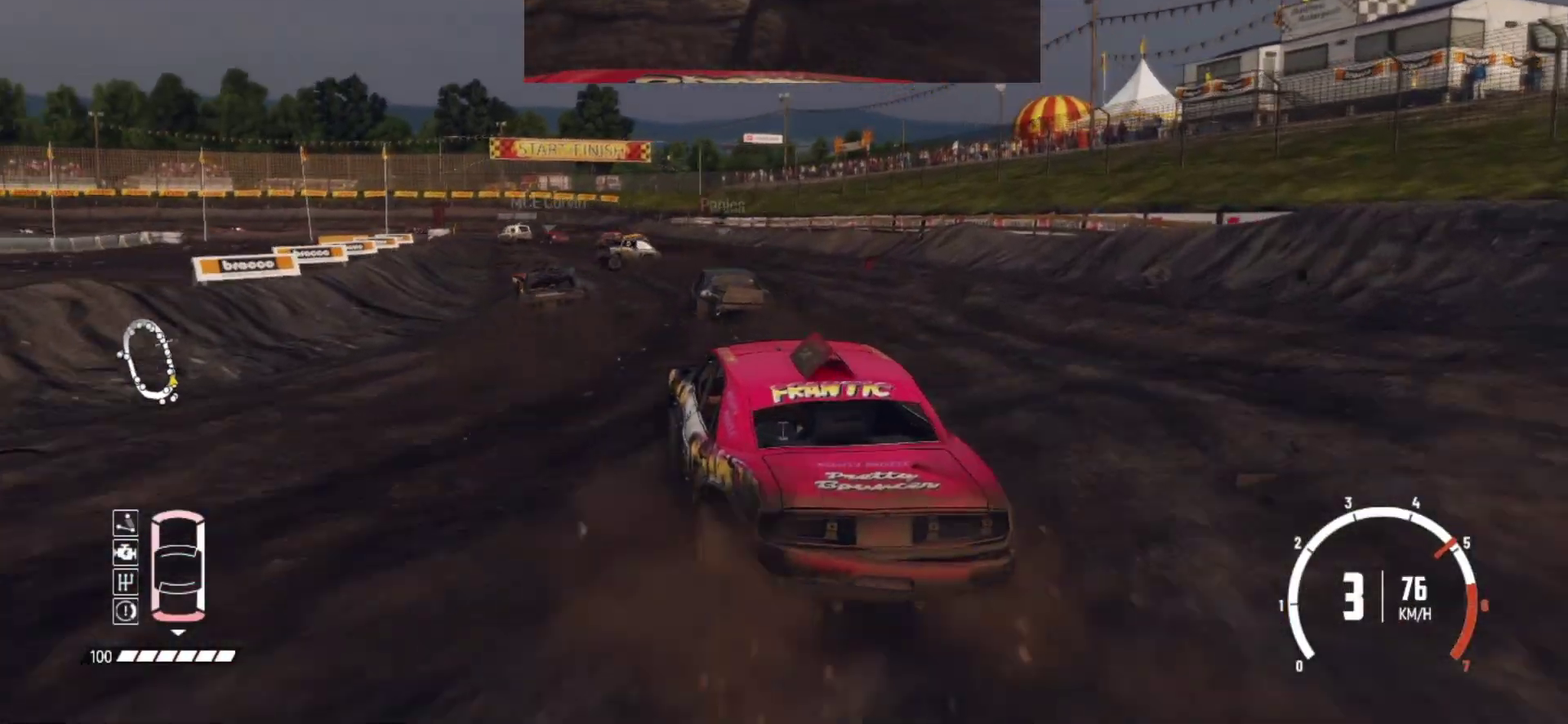
{"dt_ms": 500, "buttons": ["R2"], "left_stick": "center", "button_events": []}
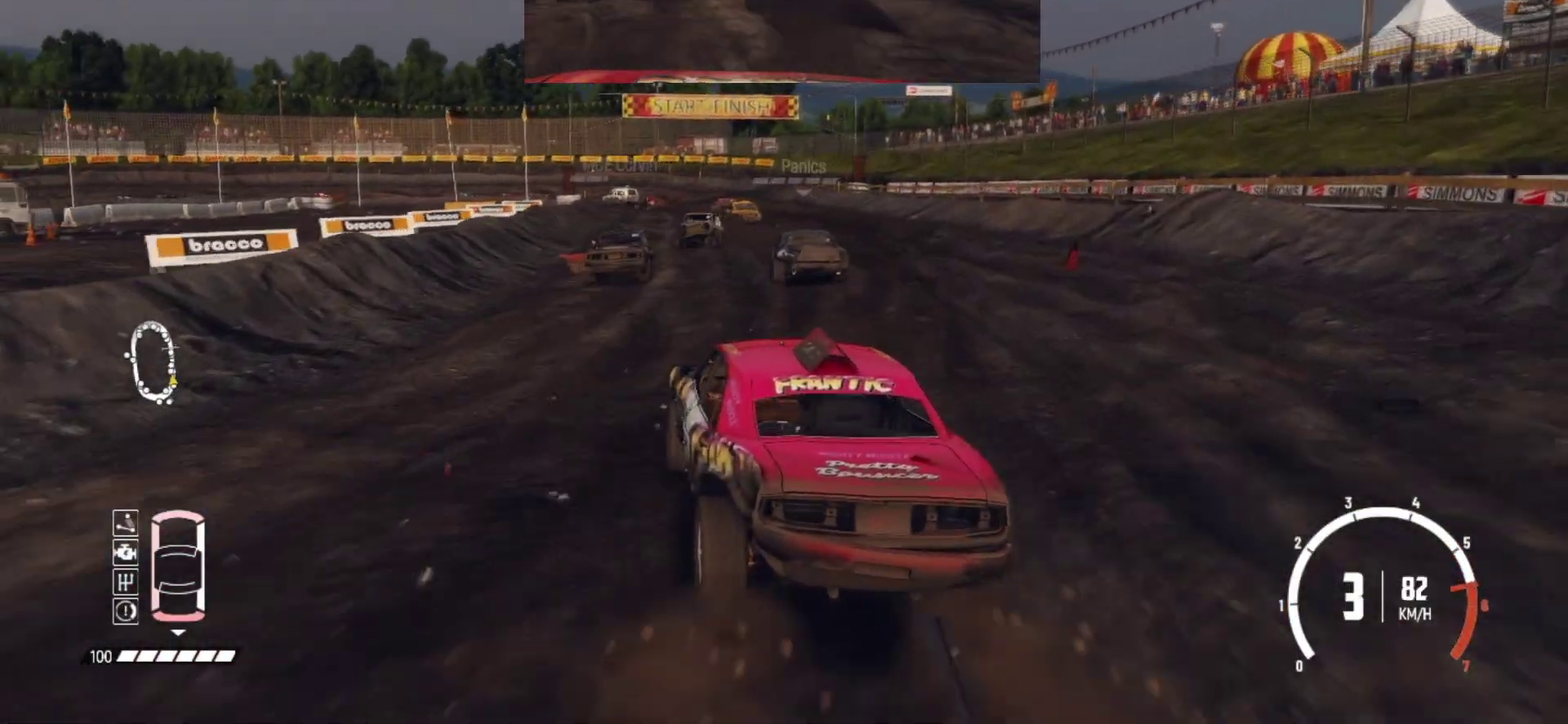
{"dt_ms": 500, "buttons": ["R2"], "left_stick": "center", "button_events": []}
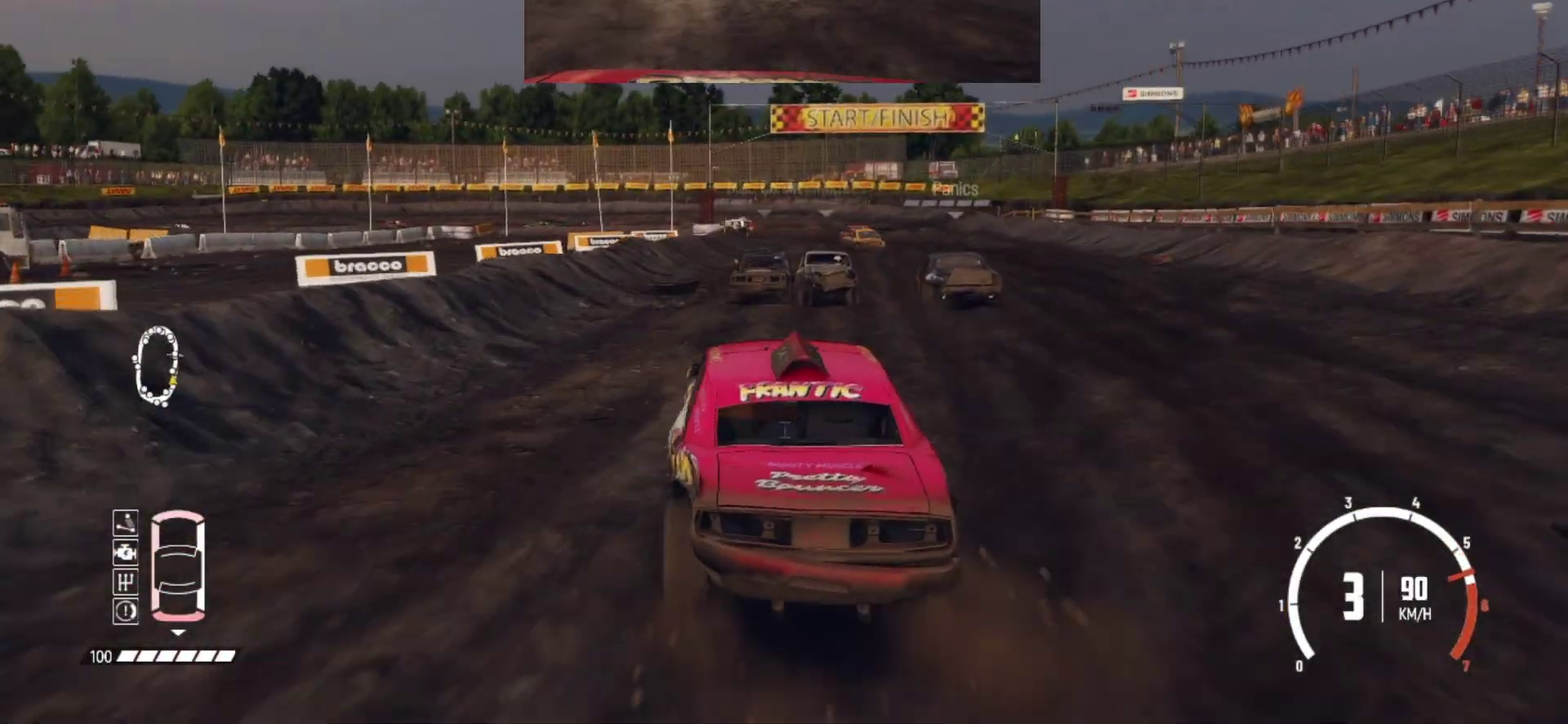
{"dt_ms": 500, "buttons": ["R2"], "left_stick": "right", "button_events": []}
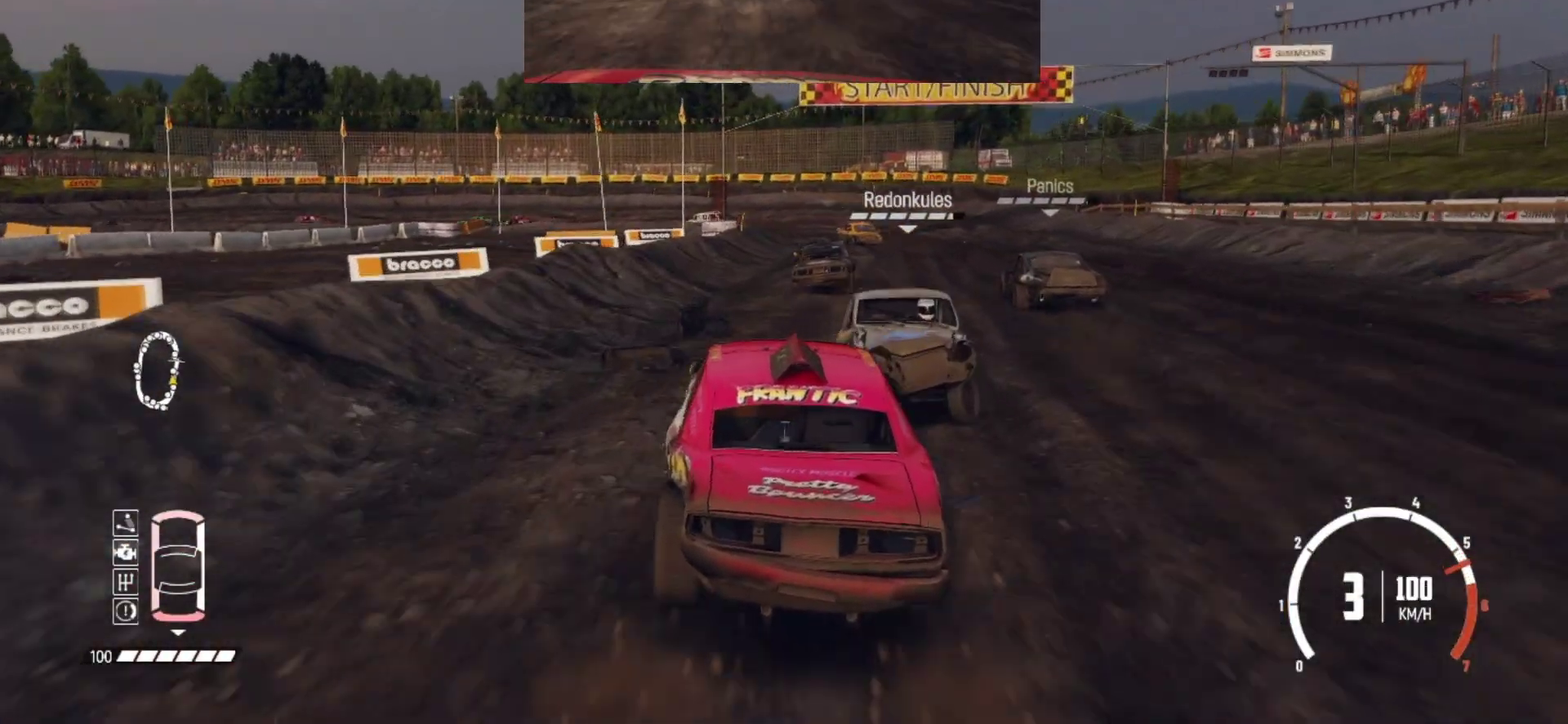
{"dt_ms": 500, "buttons": ["R2"], "left_stick": "right", "button_events": []}
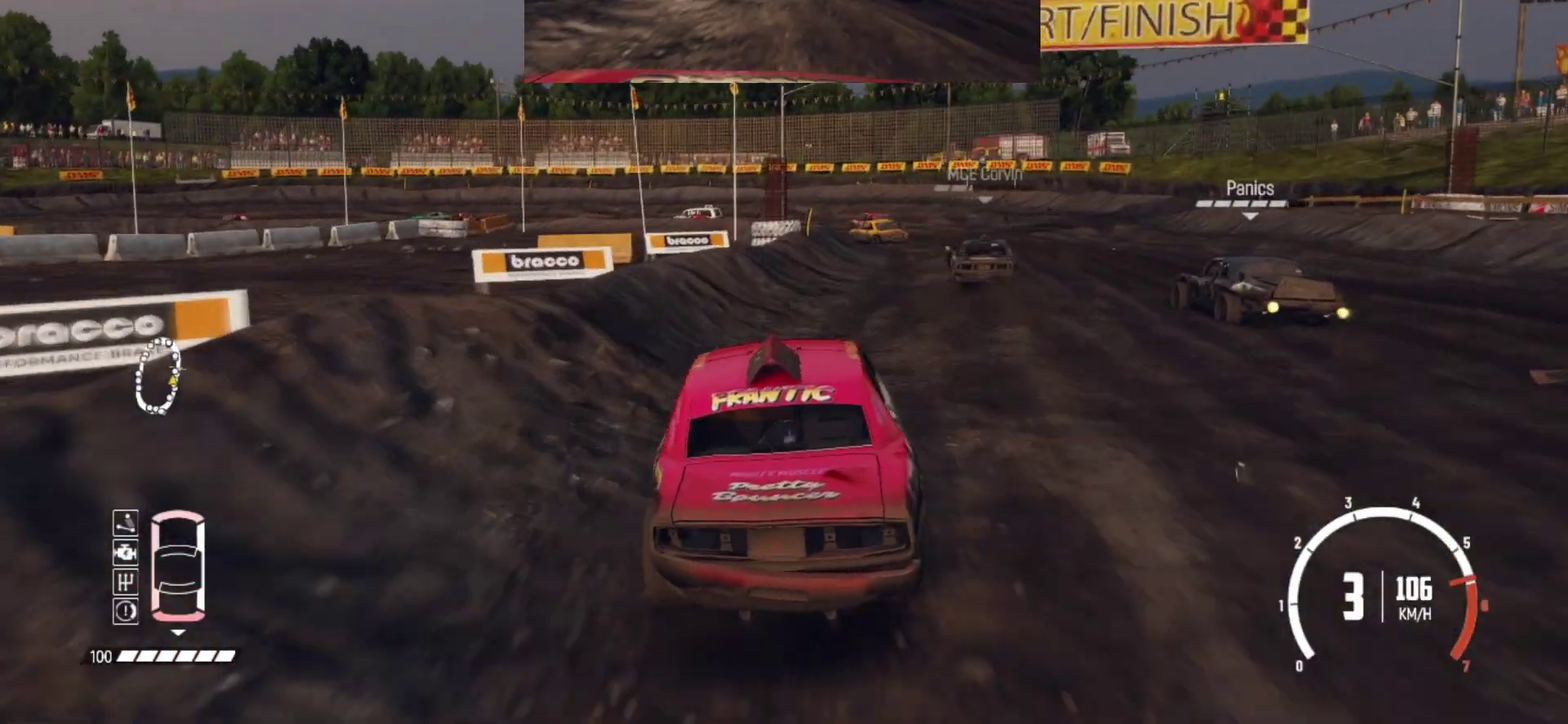
{"dt_ms": 700, "buttons": ["R2"], "left_stick": "center", "button_events": [[233, "DPAD_UP", "down"], [333, "DPAD_UP", "up"]]}
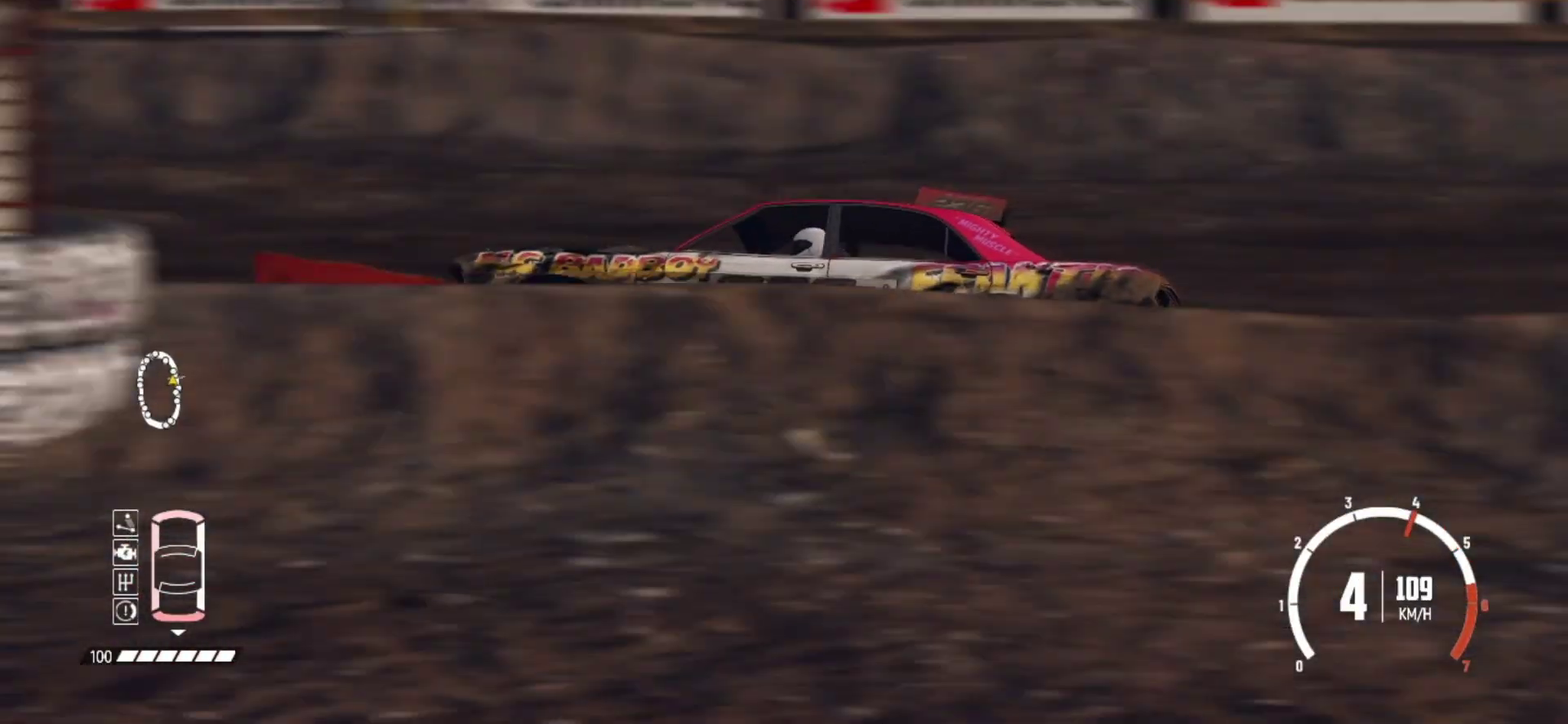
{"dt_ms": 300, "buttons": ["R2"], "left_stick": "center", "button_events": []}
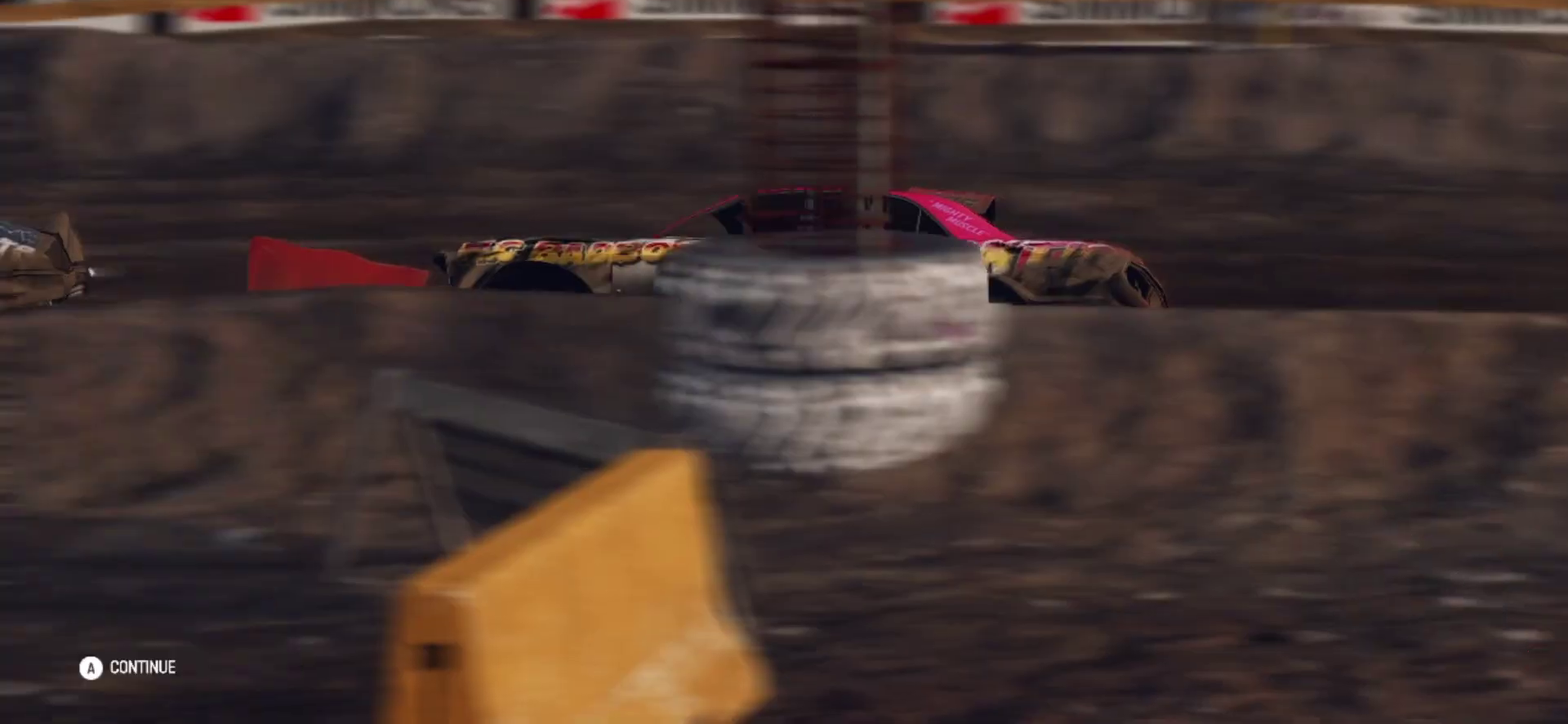
{"dt_ms": 500, "buttons": [], "left_stick": "center", "button_events": [[283, "R2", "up"]]}